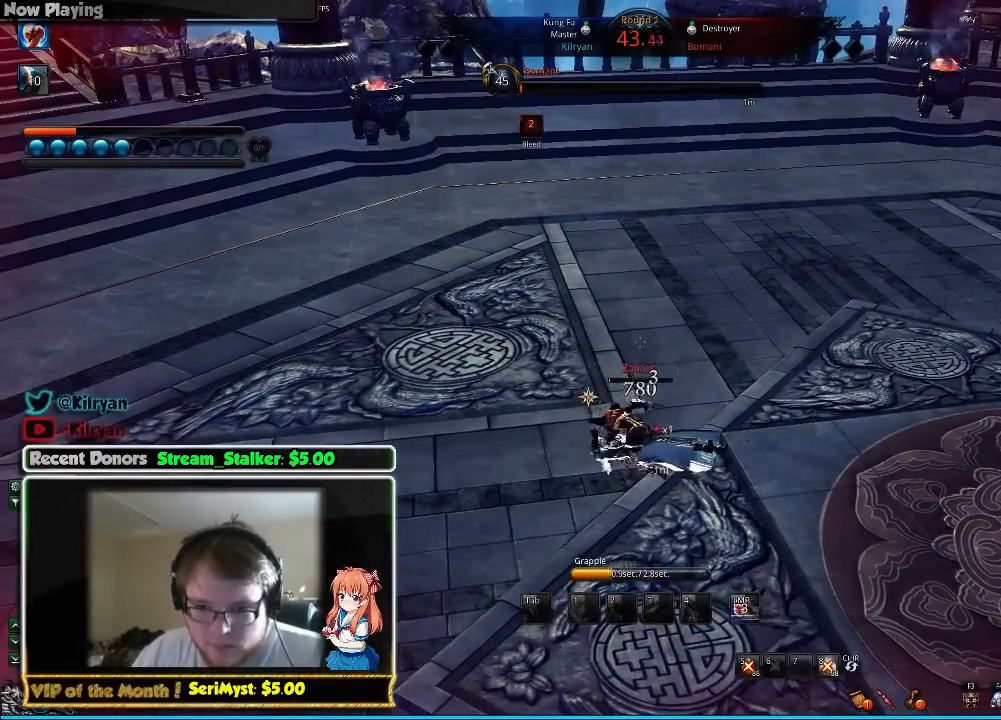
Gameplay with keyboard and mouse; each line is a JSON object with the keys and mouse buttons held at the frame after it. "events" lists presses ("down") and releases ("up") of "1", "2", "3", "4", "5", "a", "alt", "c", "ctrl", "d", "e", "f", "q", "r", "s", "shift", "space", "tab", "v", "w", "x", "z", "mouse_left", "mouse_middle", "mouse_right", "mouse_wheel_up" and "mouse_wheel_down" between this image and that frame as [ms after this image, input, new state], when the widget could be followed in between. "mouse_left", "mouse_middle", "mouse_right", "mouse_wheel_up", "mouse_wheel_down" = the "left", "middle", "right", "wheel_up", "wheel_down" buttons of the "mouse" list. No other keys are recorded. Mouse movement is not recorded.
{"keys": [], "mouse": [], "events": []}
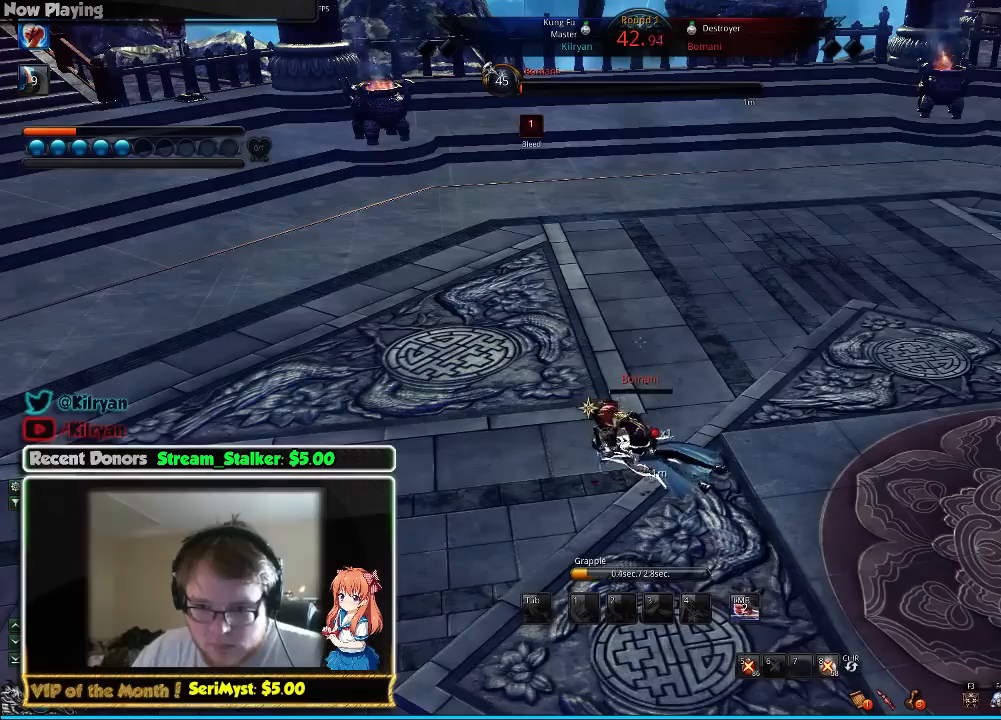
{"keys": ["s"], "mouse": [], "events": [[467, "s", "down"]]}
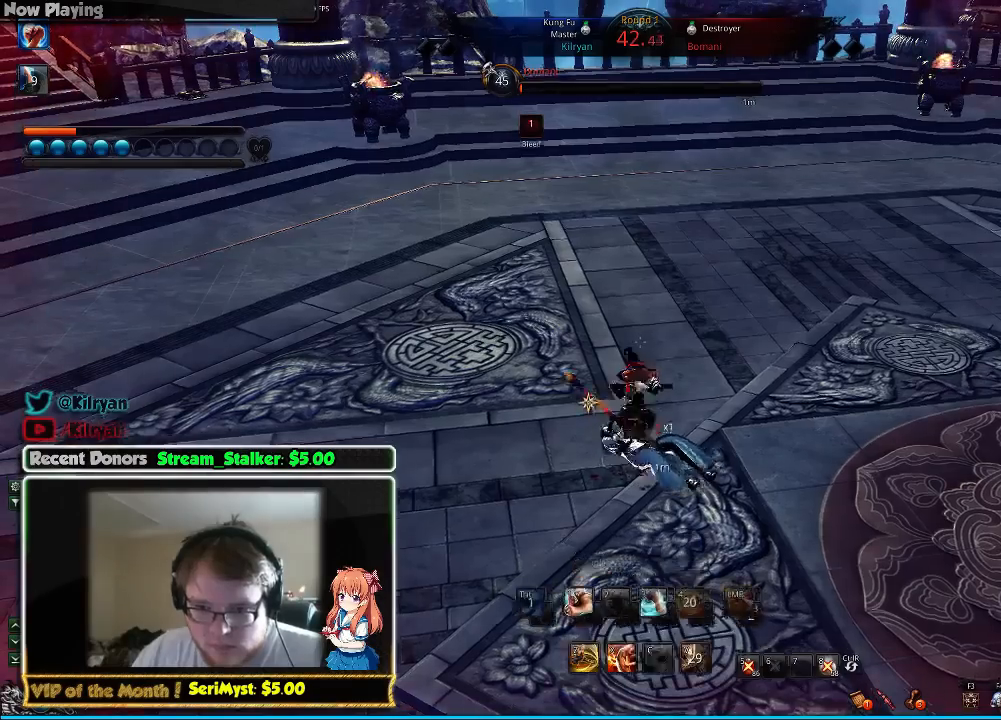
{"keys": [], "mouse": [], "events": [[67, "s", "up"], [133, "s", "down"], [200, "s", "up"], [267, "s", "down"], [367, "s", "up"], [433, "s", "down"], [500, "s", "up"]]}
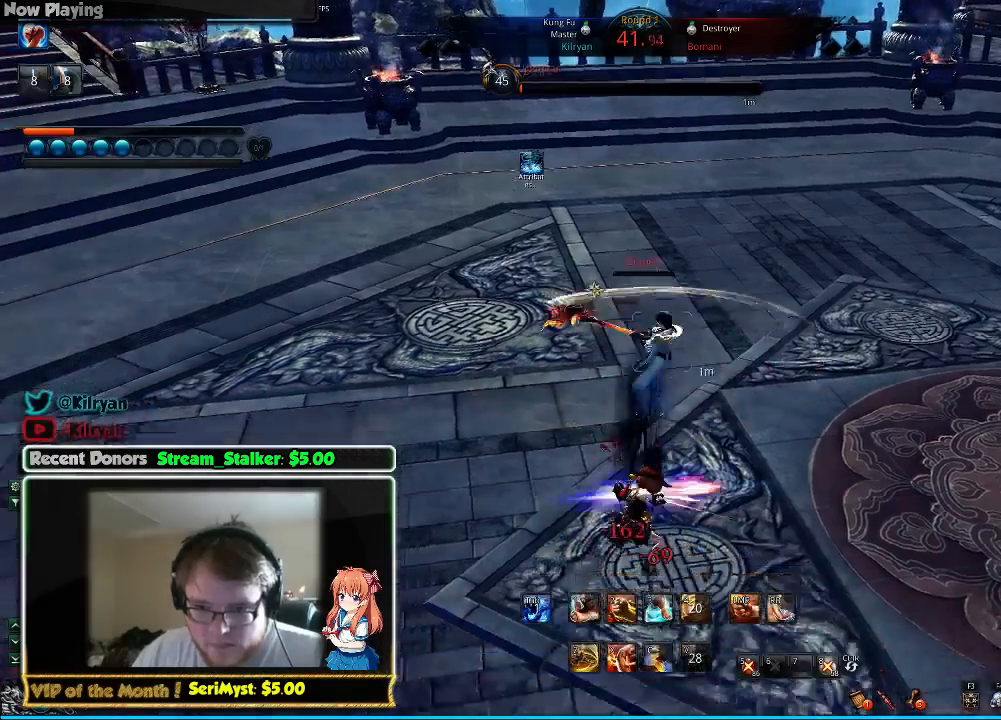
{"keys": [], "mouse": [], "events": [[67, "s", "down"], [167, "s", "up"]]}
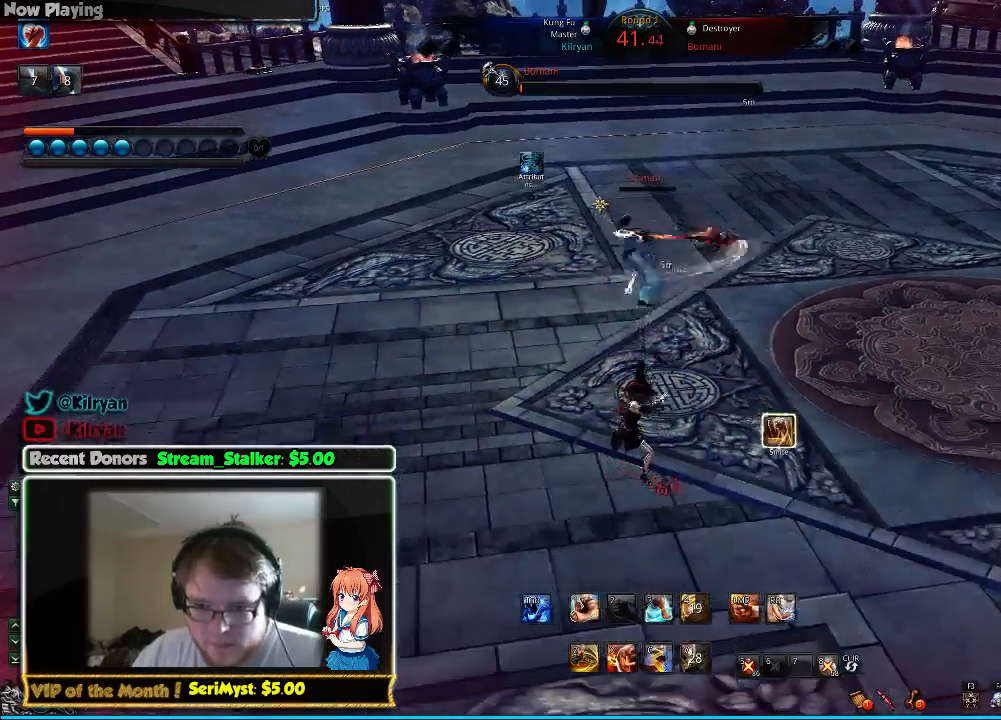
{"keys": [], "mouse": [], "events": [[33, "f", "down"], [100, "f", "up"], [200, "f", "down"], [233, "f", "up"], [300, "f", "down"], [367, "f", "up"]]}
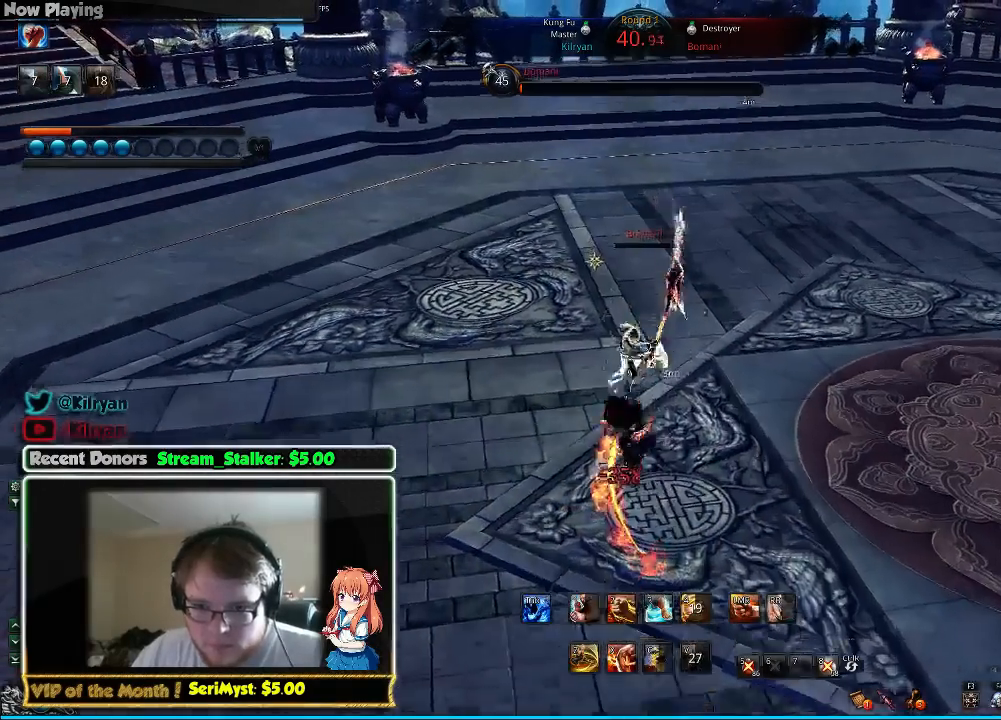
{"keys": ["d", "q"], "mouse": [], "events": [[367, "q", "down"], [433, "d", "down"], [467, "q", "up"], [500, "q", "down"]]}
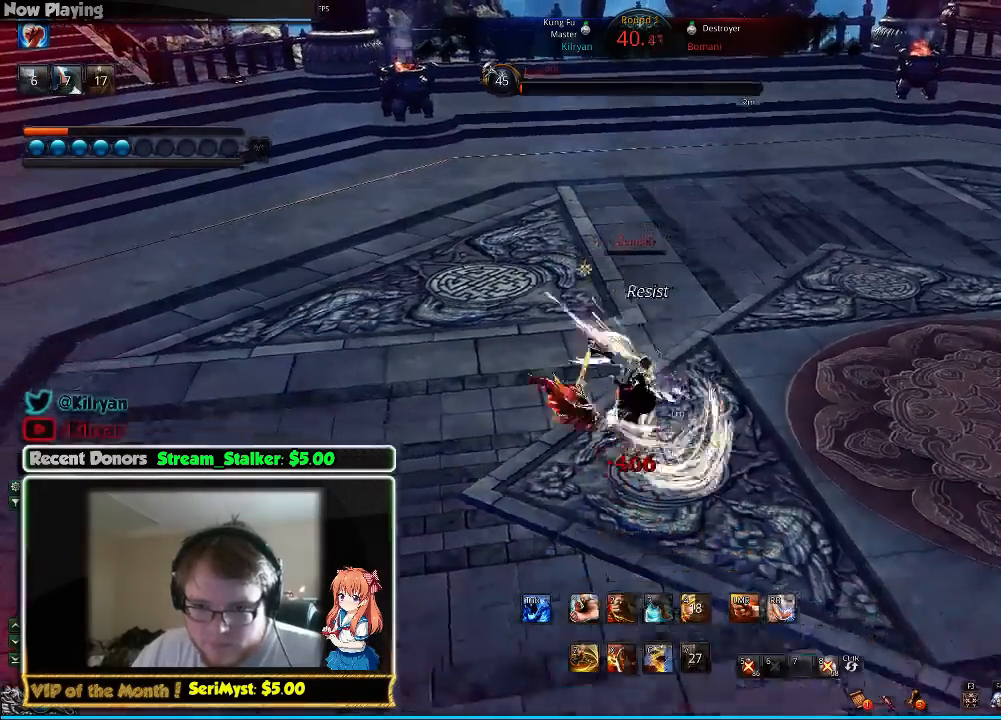
{"keys": ["d", "q"], "mouse": [], "events": [[100, "q", "up"], [133, "q", "down"], [200, "q", "up"], [267, "q", "down"], [367, "q", "up"], [400, "q", "down"]]}
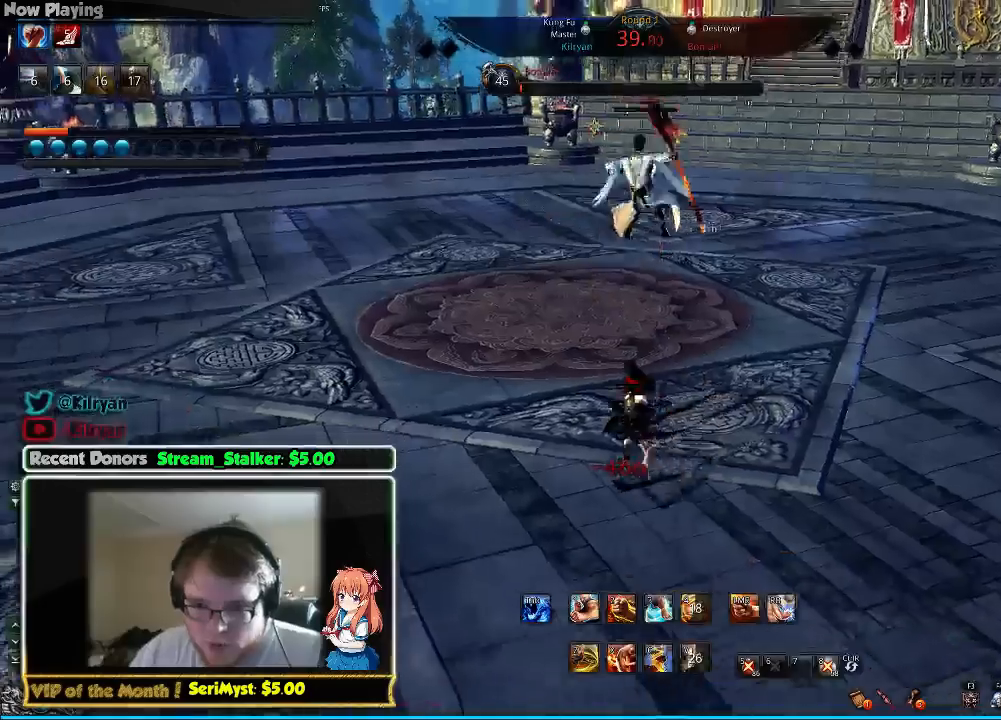
{"keys": ["a"], "mouse": [], "events": [[100, "q", "up"], [300, "d", "up"], [300, "w", "down"], [400, "a", "down"], [433, "w", "up"]]}
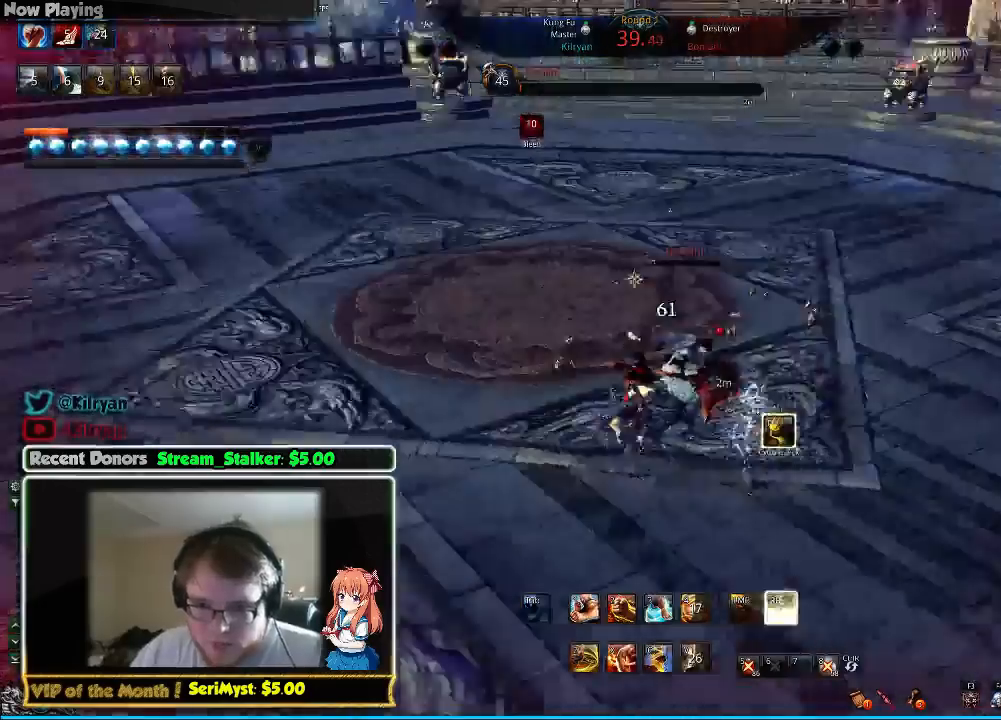
{"keys": [], "mouse": [], "events": [[33, "a", "up"]]}
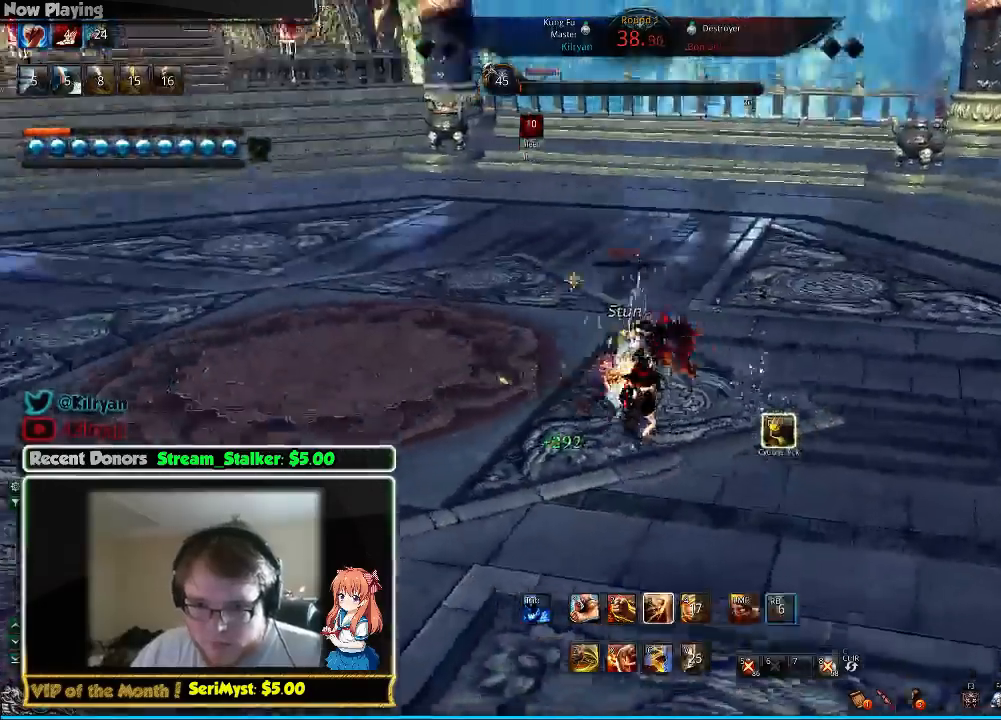
{"keys": [], "mouse": [], "events": []}
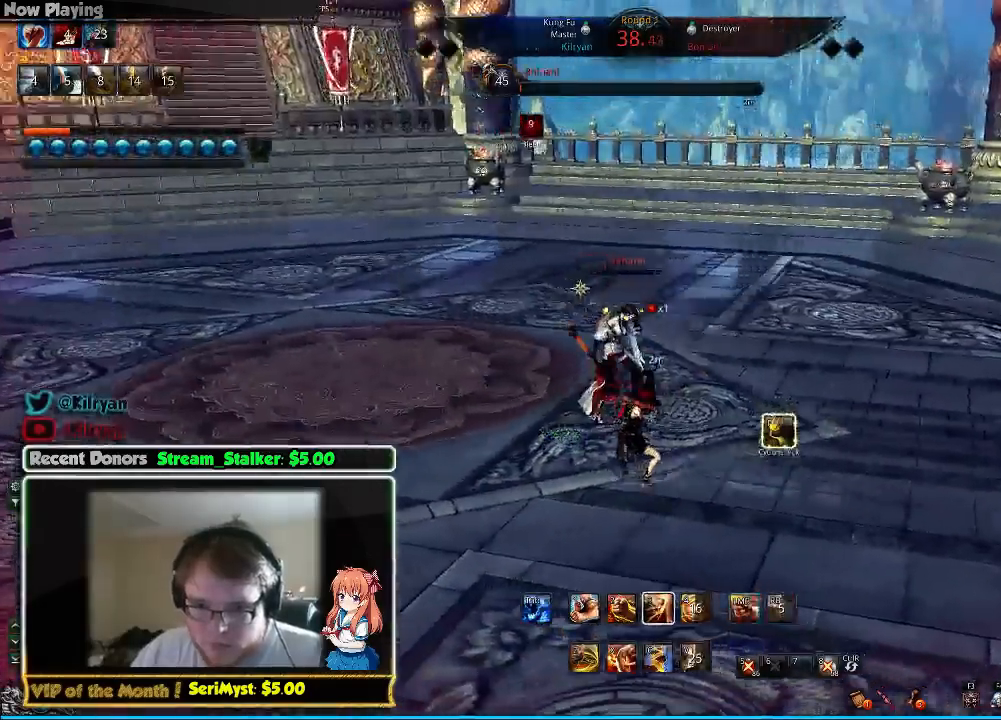
{"keys": ["2", "a"], "mouse": [], "events": [[67, "a", "down"], [200, "2", "down"], [300, "2", "up"], [333, "2", "down"], [433, "2", "up"], [500, "2", "down"]]}
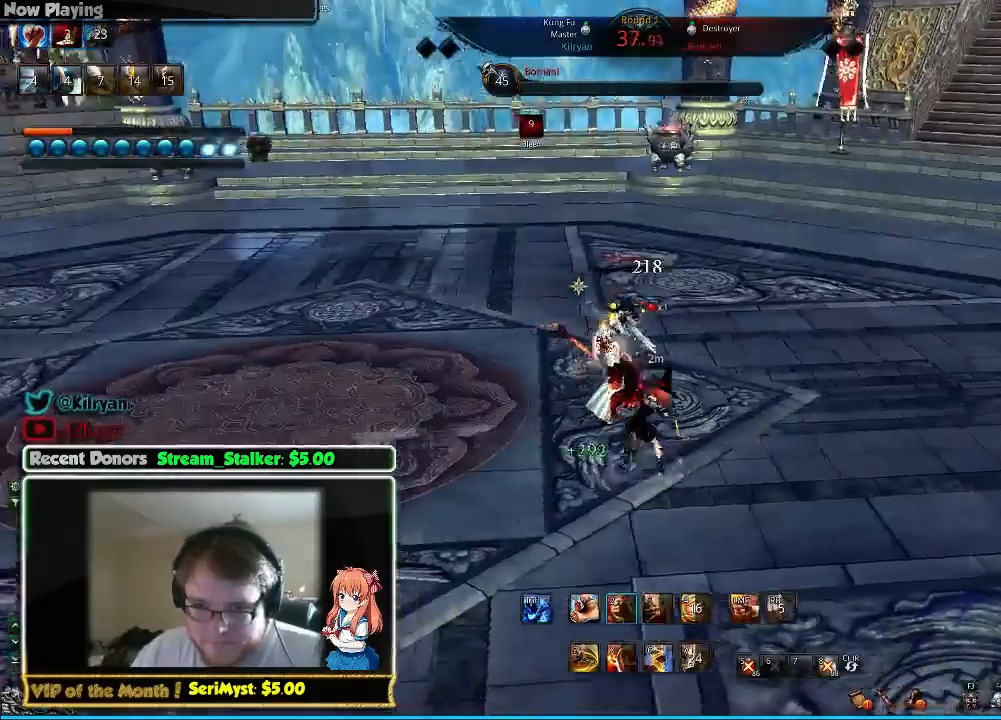
{"keys": ["a"], "mouse": [], "events": [[67, "2", "up"], [133, "2", "down"], [200, "2", "up"], [267, "2", "down"], [333, "2", "up"], [400, "2", "down"], [467, "2", "up"]]}
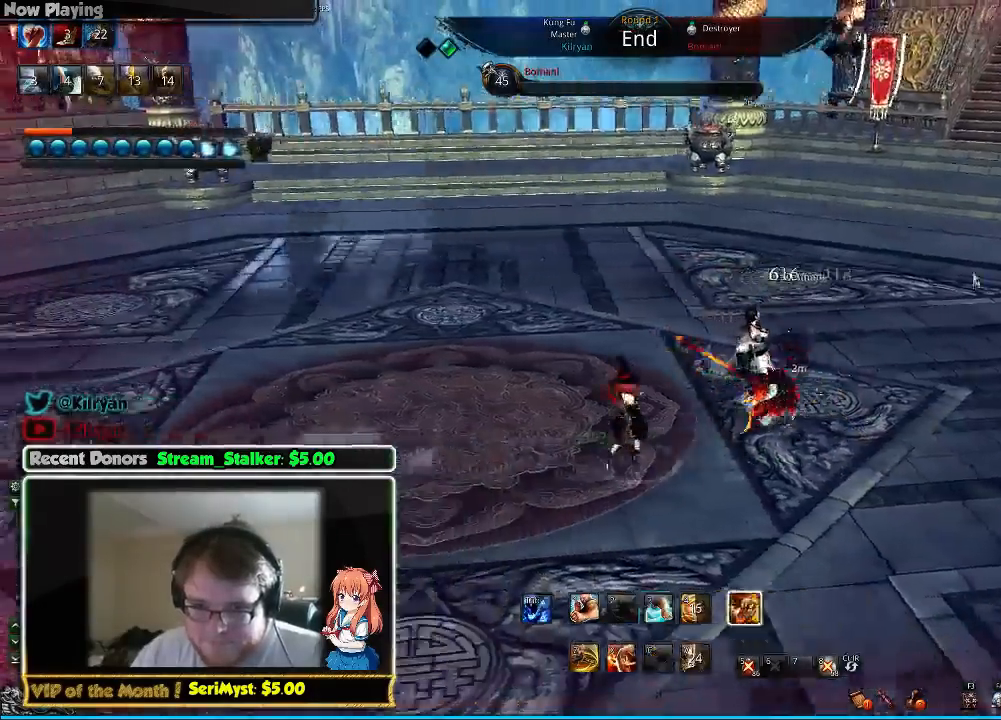
{"keys": ["a", "space", "w"], "mouse": [], "events": [[200, "w", "down"], [500, "space", "down"]]}
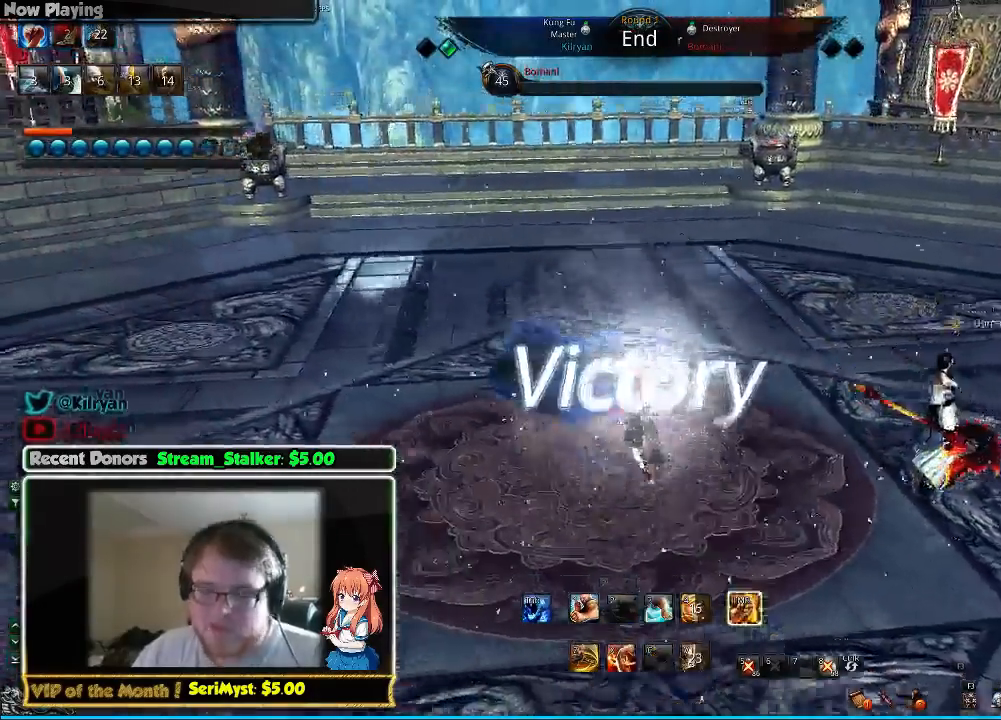
{"keys": ["a"], "mouse": [], "events": [[133, "space", "up"], [200, "w", "up"]]}
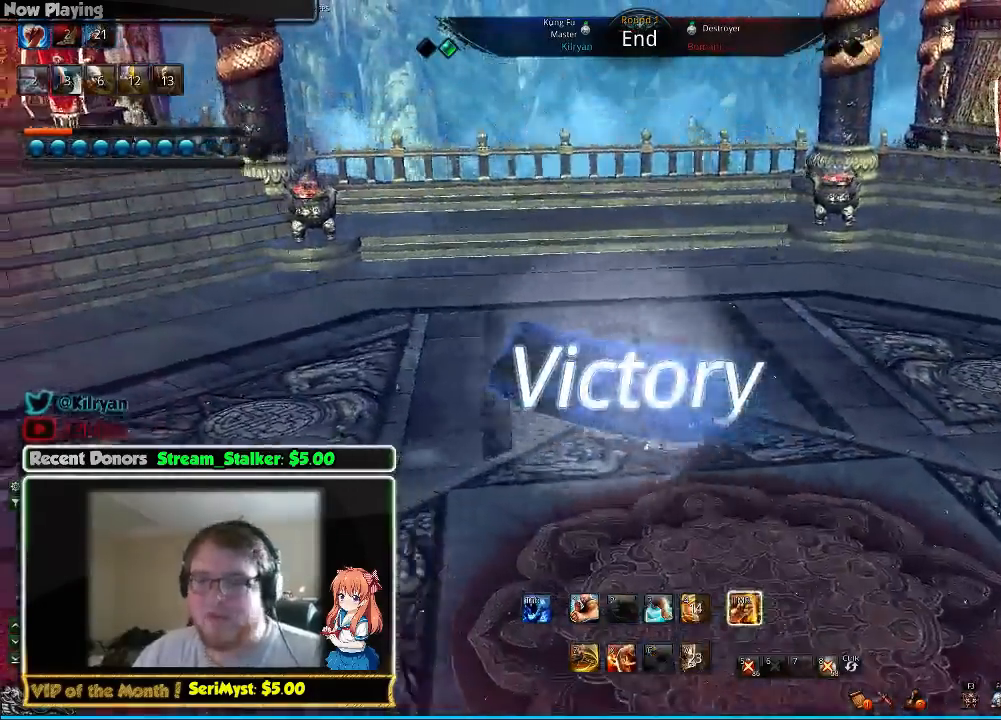
{"keys": ["a"], "mouse": [], "events": [[167, "space", "down"], [300, "space", "up"]]}
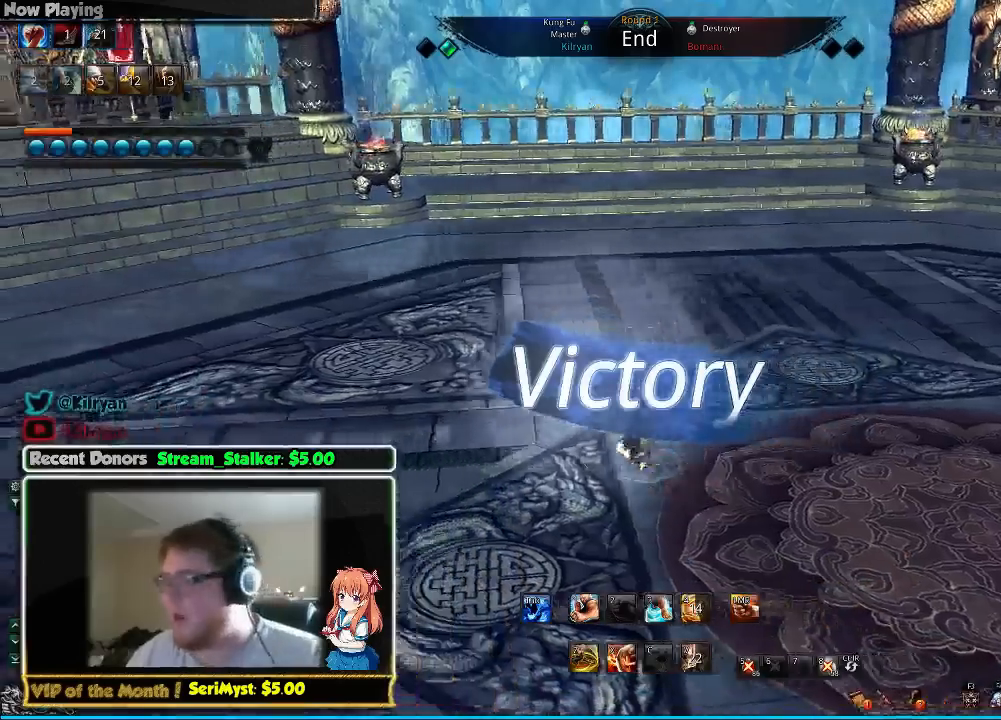
{"keys": ["a"], "mouse": [], "events": [[133, "space", "down"], [233, "space", "up"]]}
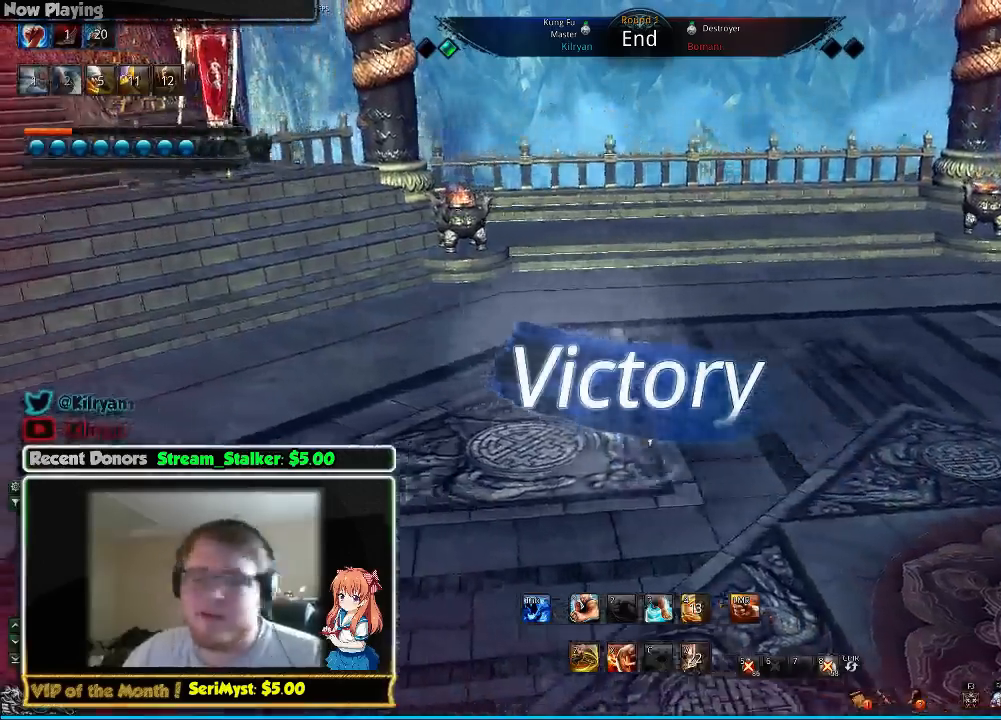
{"keys": ["a", "w"], "mouse": [], "events": [[233, "w", "down"]]}
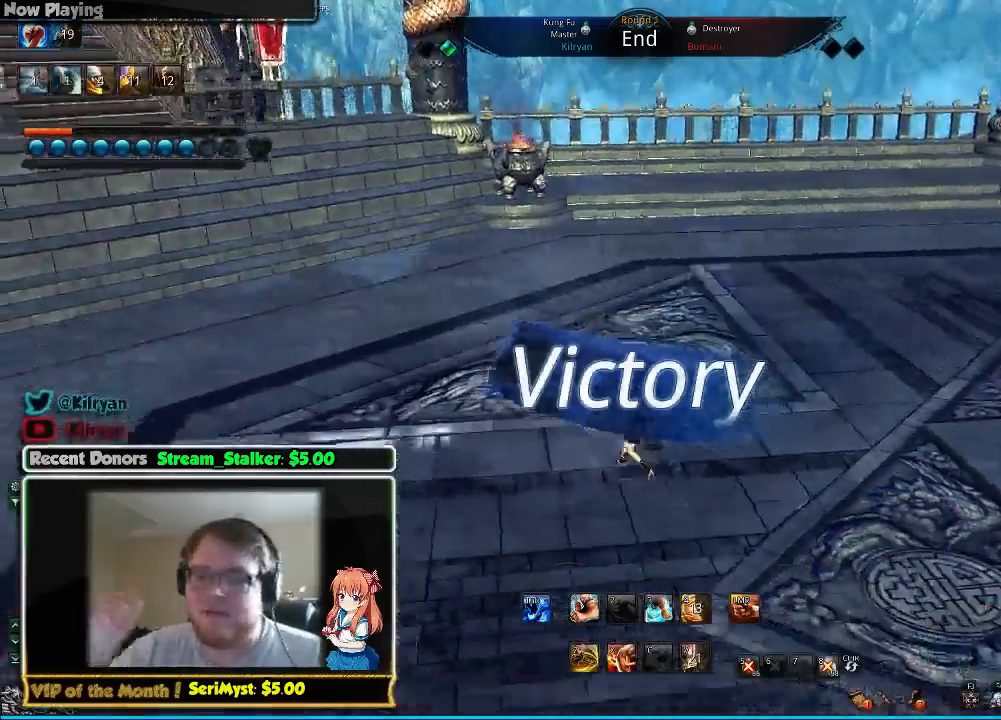
{"keys": ["w"], "mouse": [], "events": [[167, "space", "down"], [333, "space", "up"], [433, "a", "up"]]}
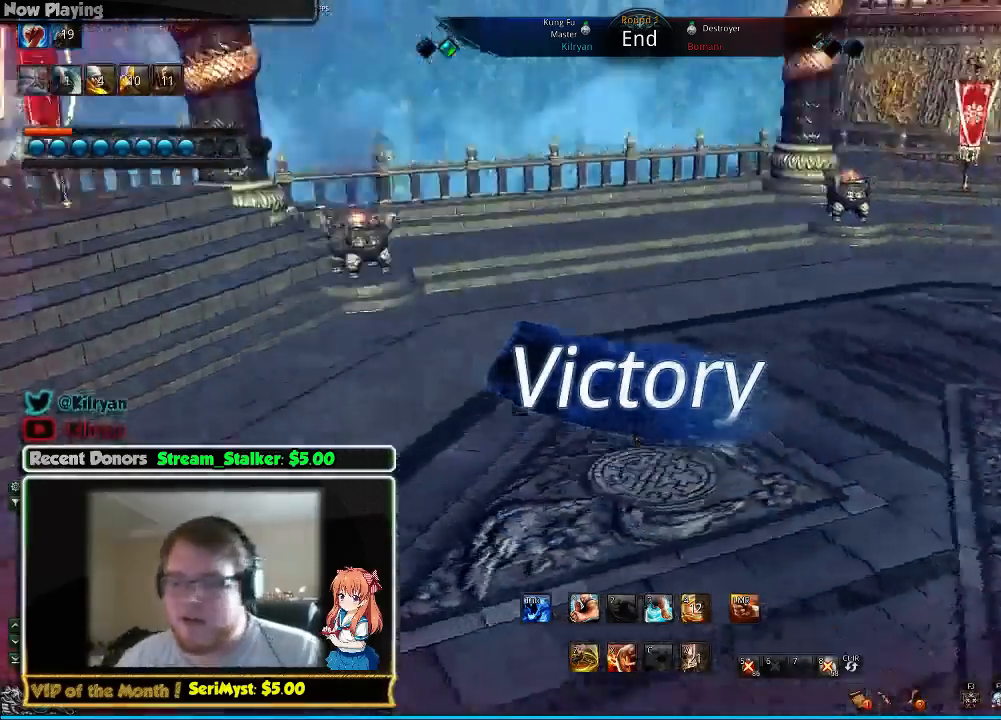
{"keys": ["w"], "mouse": [], "events": [[67, "w", "up"], [300, "d", "down"], [333, "w", "down"], [500, "d", "up"]]}
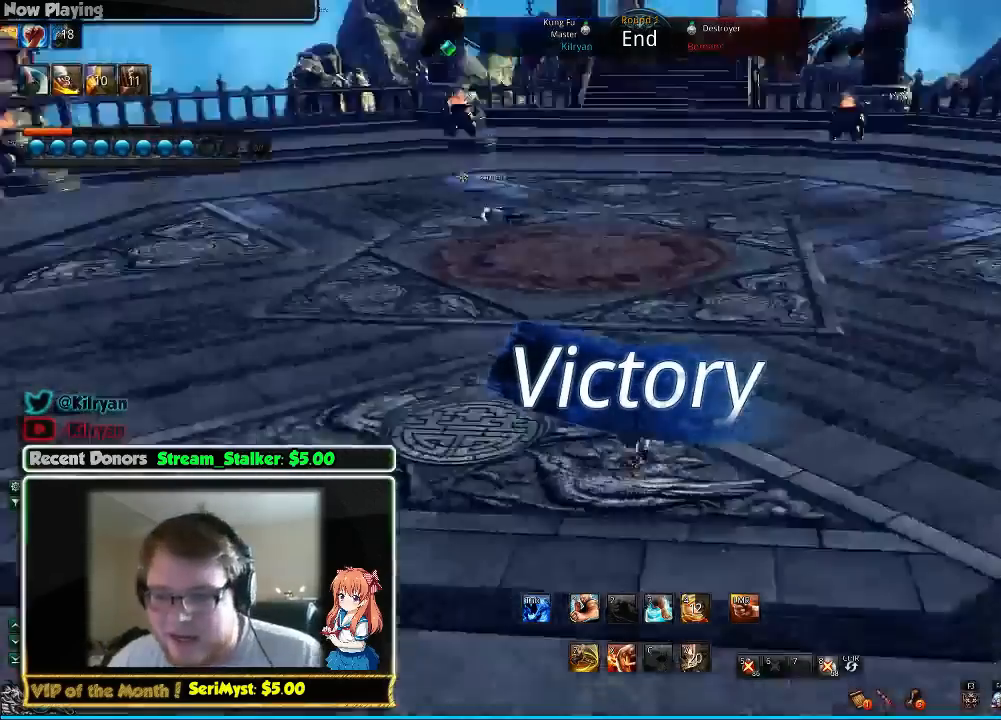
{"keys": ["w"], "mouse": [], "events": [[233, "a", "down"], [500, "a", "up"]]}
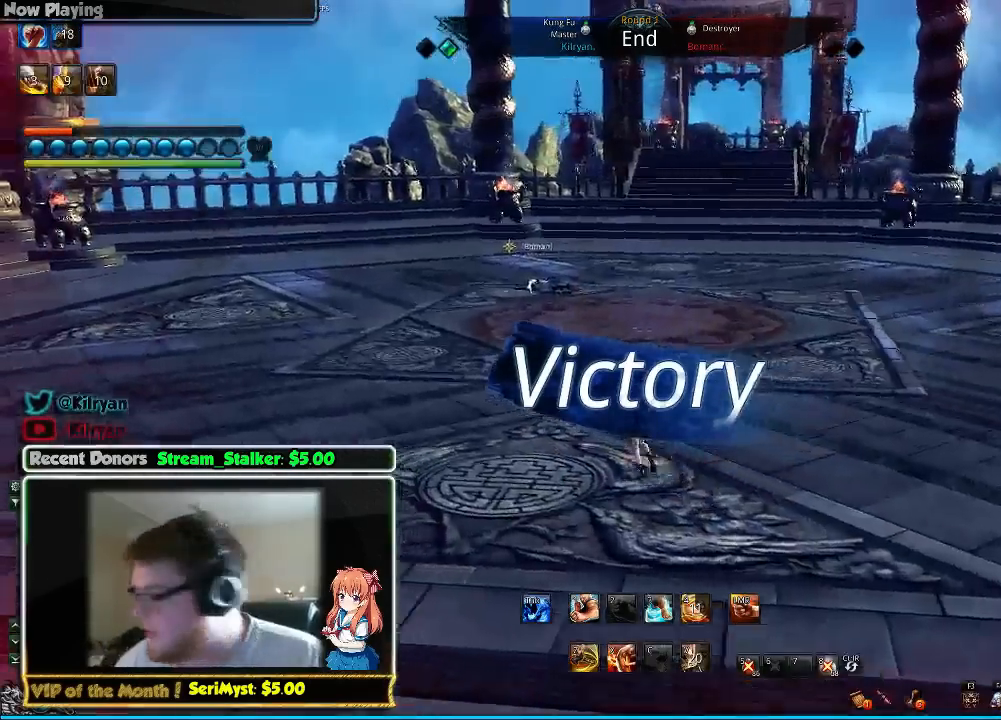
{"keys": ["d", "w"], "mouse": [], "events": [[33, "space", "down"], [167, "space", "up"], [500, "d", "down"]]}
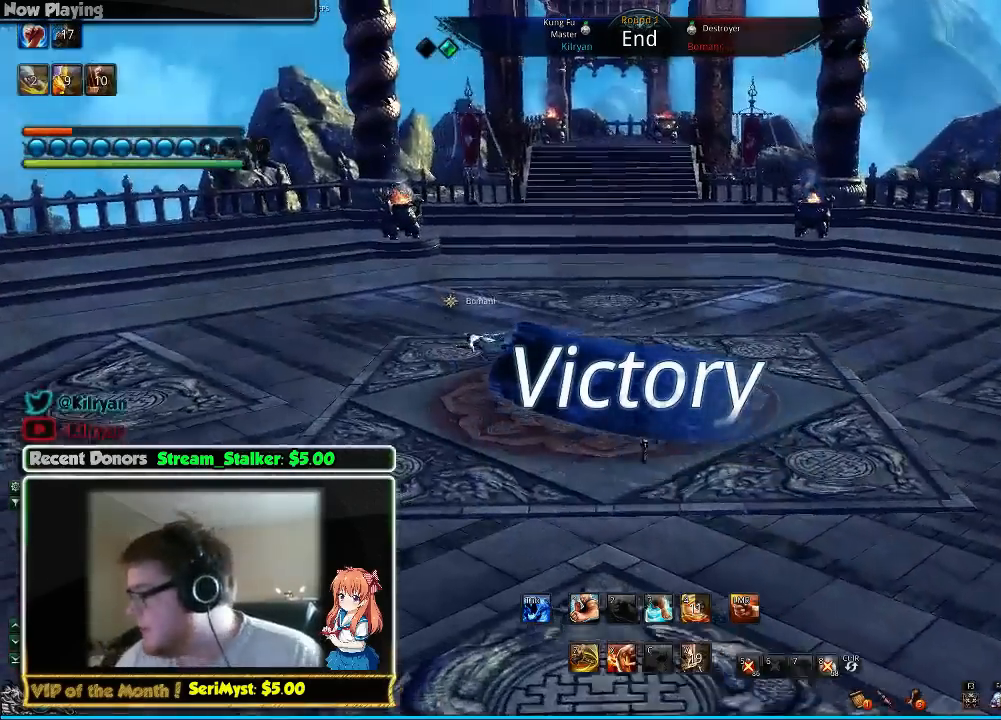
{"keys": ["space", "w"], "mouse": [], "events": [[200, "d", "up"], [500, "space", "down"]]}